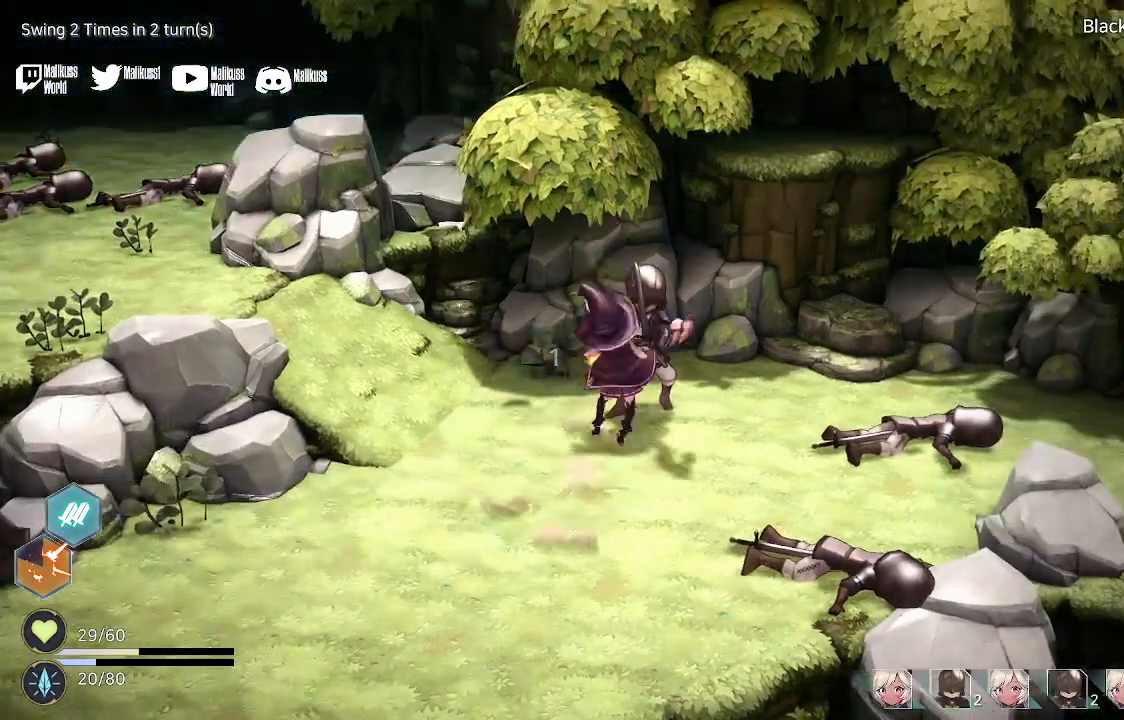
Gameplay with a controller (Xbox layout); each line is a JSON object with the inputs held at the frame after it. "events" lists button and stick changes between this image and that frame as [ms after this image, input, new state], when the widget could be followed in between.
{"buttons": [], "left_stick": "center", "right_stick": "center", "events": [[133, "A", "down"], [200, "A", "up"], [333, "A", "down"], [400, "A", "up"]]}
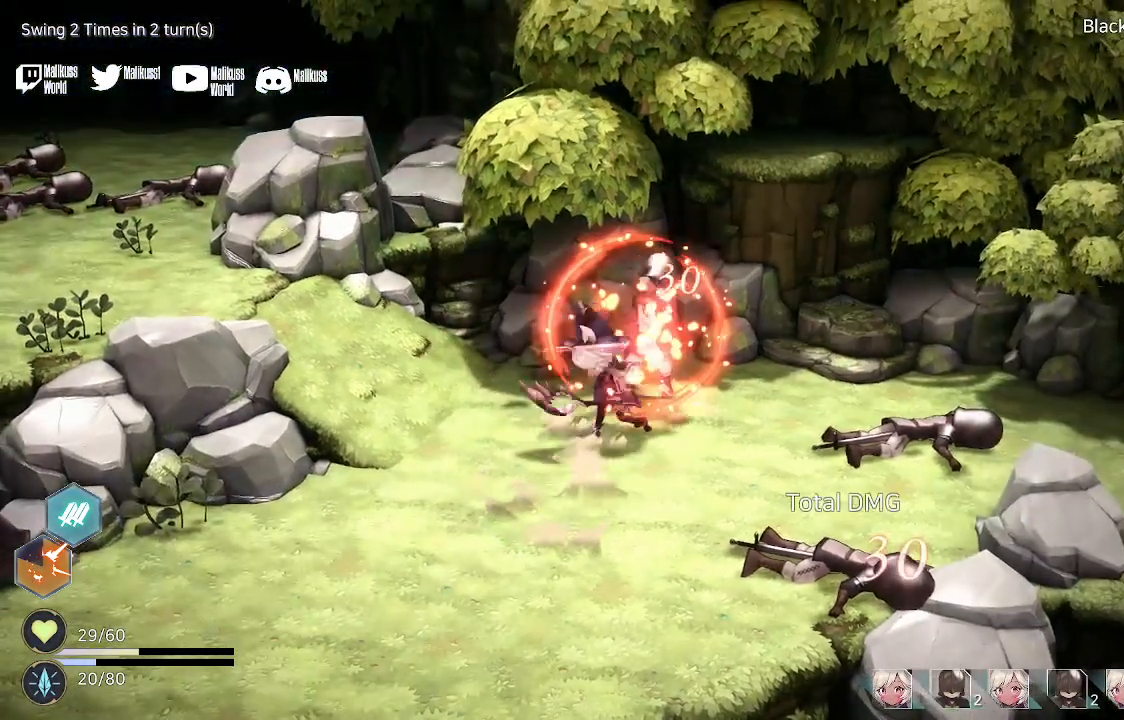
{"buttons": ["A"], "left_stick": "center", "right_stick": "center", "events": [[33, "A", "down"], [133, "A", "up"], [233, "A", "down"], [333, "A", "up"], [433, "A", "down"]]}
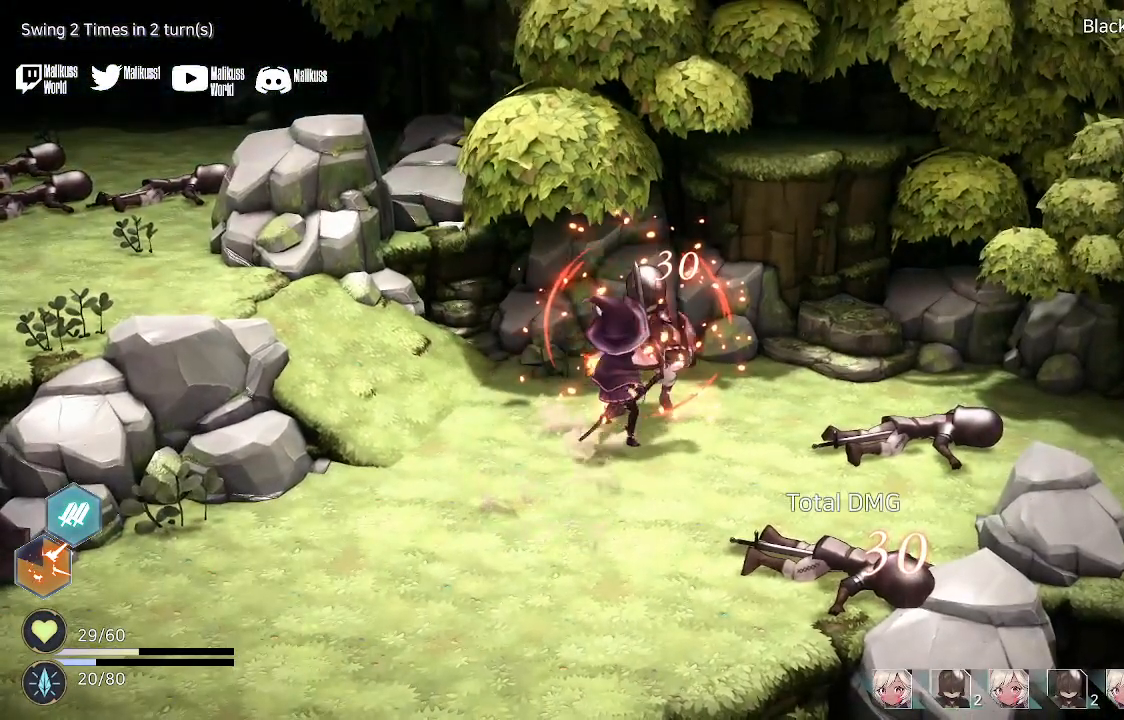
{"buttons": [], "left_stick": "center", "right_stick": "center", "events": [[33, "A", "up"], [133, "A", "down"], [233, "A", "up"], [367, "A", "down"], [433, "A", "up"]]}
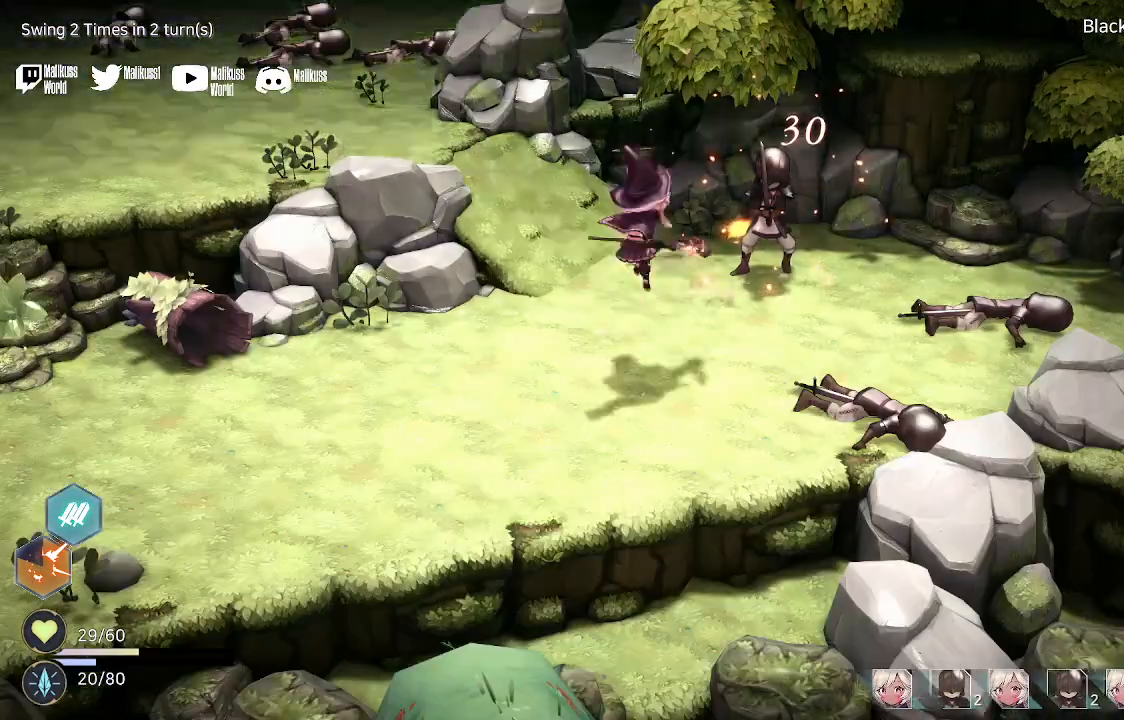
{"buttons": [], "left_stick": "center", "right_stick": "center", "events": []}
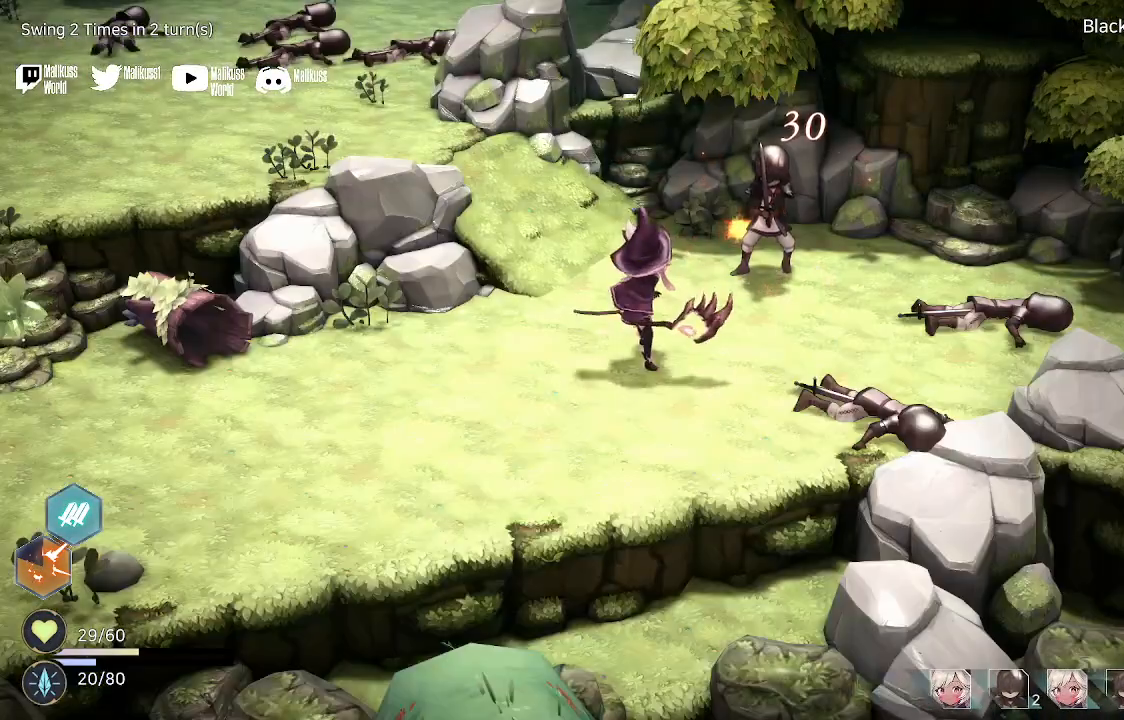
{"buttons": [], "left_stick": "center", "right_stick": "center", "events": []}
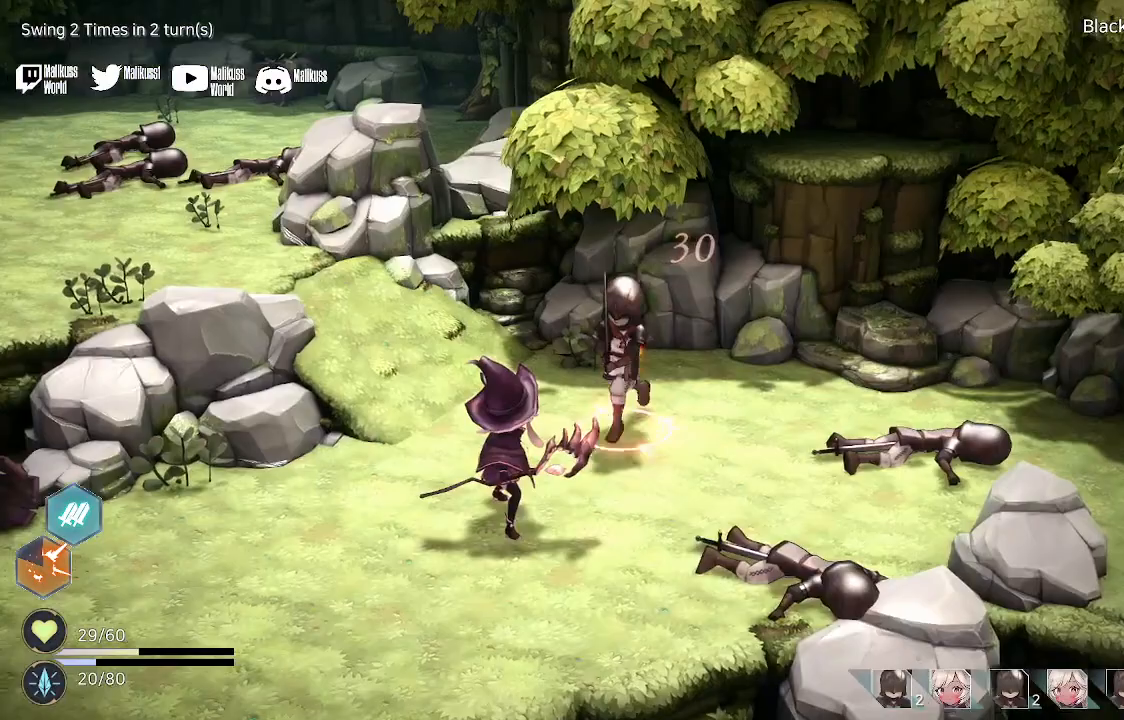
{"buttons": ["A"], "left_stick": "center", "right_stick": "center", "events": [[267, "A", "down"], [367, "A", "up"], [467, "A", "down"]]}
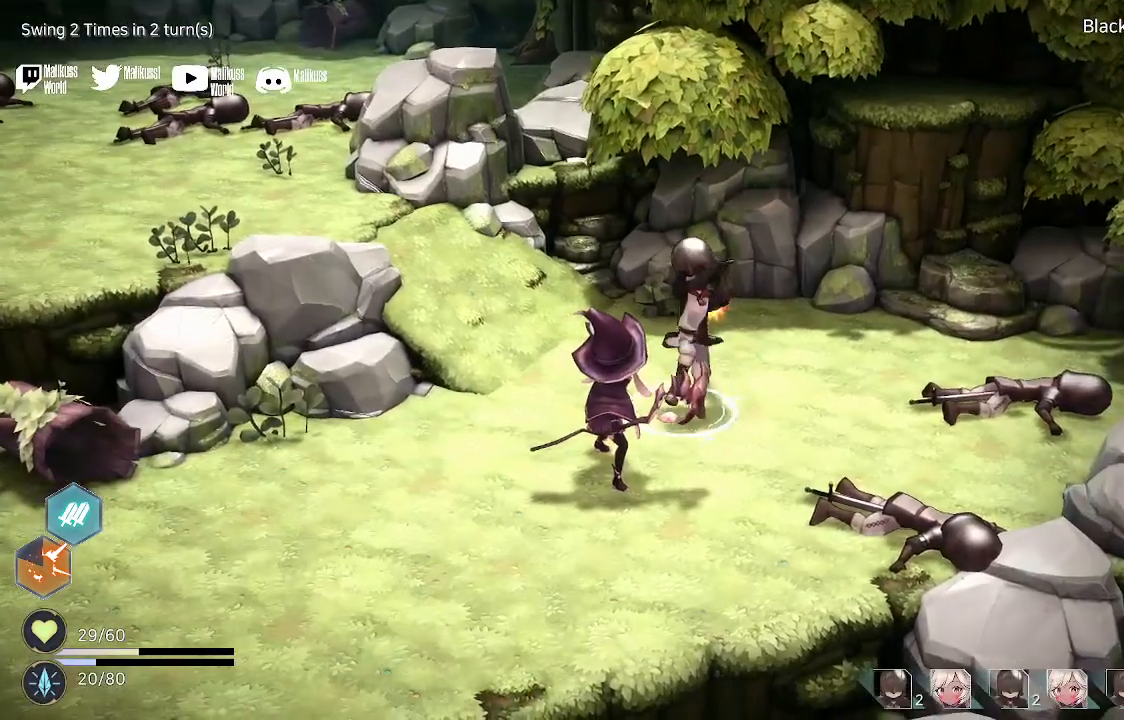
{"buttons": [], "left_stick": "center", "right_stick": "center", "events": [[67, "A", "up"], [167, "A", "down"], [267, "A", "up"], [400, "A", "down"], [433, "A", "up"]]}
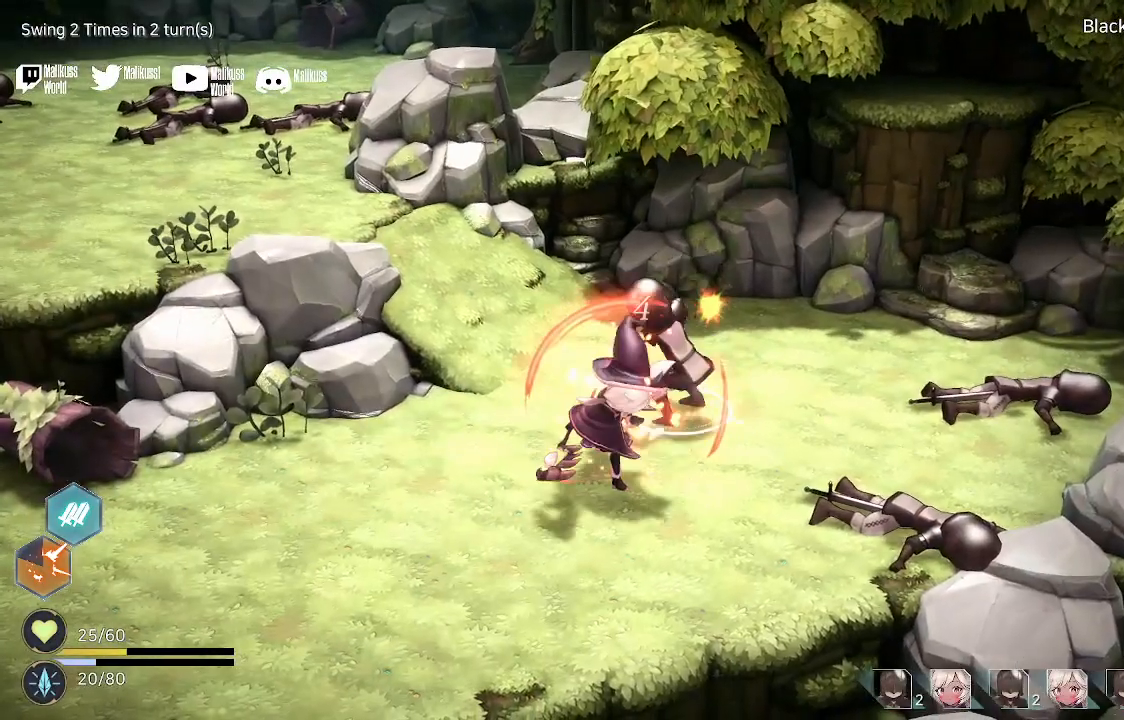
{"buttons": ["A"], "left_stick": "center", "right_stick": "center", "events": [[67, "A", "down"], [167, "A", "up"], [267, "A", "down"], [367, "A", "up"], [467, "A", "down"]]}
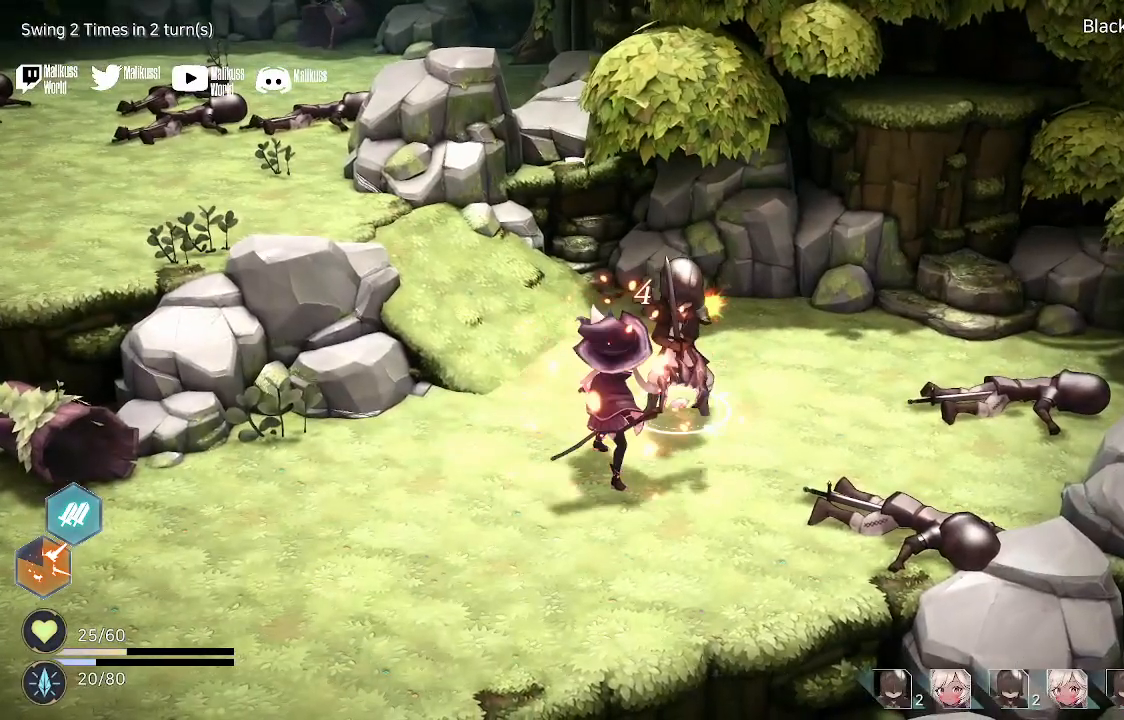
{"buttons": [], "left_stick": "center", "right_stick": "center", "events": [[67, "A", "up"], [167, "A", "down"], [267, "A", "up"], [367, "A", "down"], [433, "A", "up"]]}
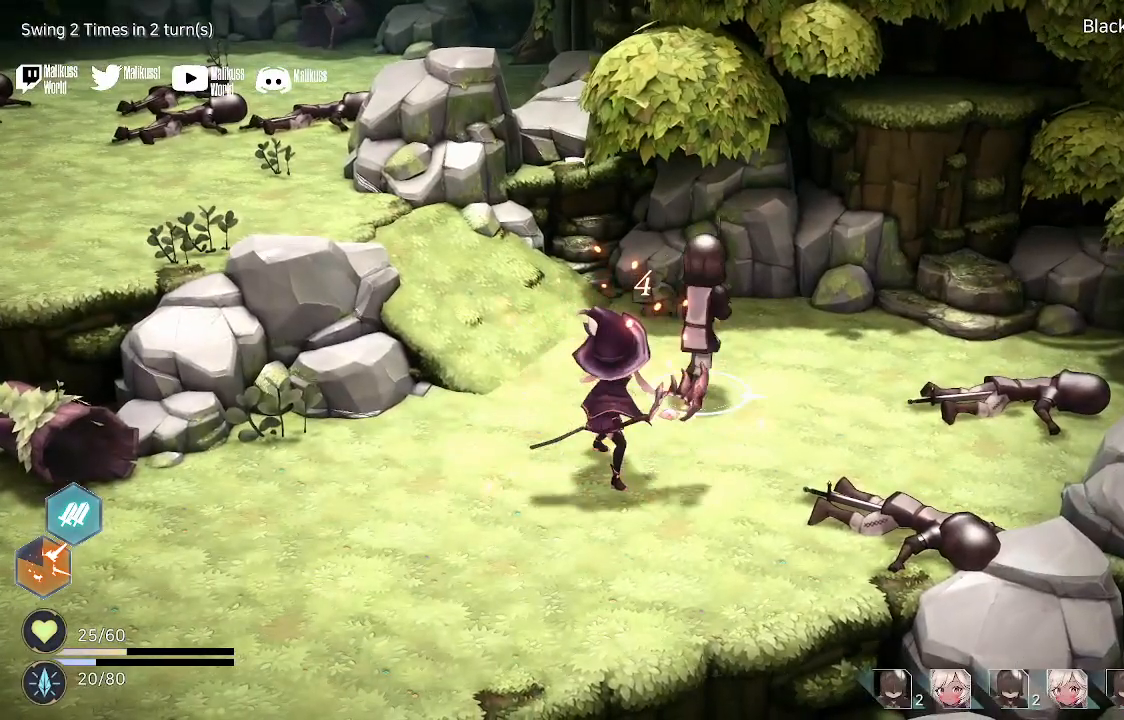
{"buttons": ["A"], "left_stick": "center", "right_stick": "center", "events": [[33, "A", "down"], [133, "A", "up"], [233, "A", "down"], [333, "A", "up"], [433, "A", "down"]]}
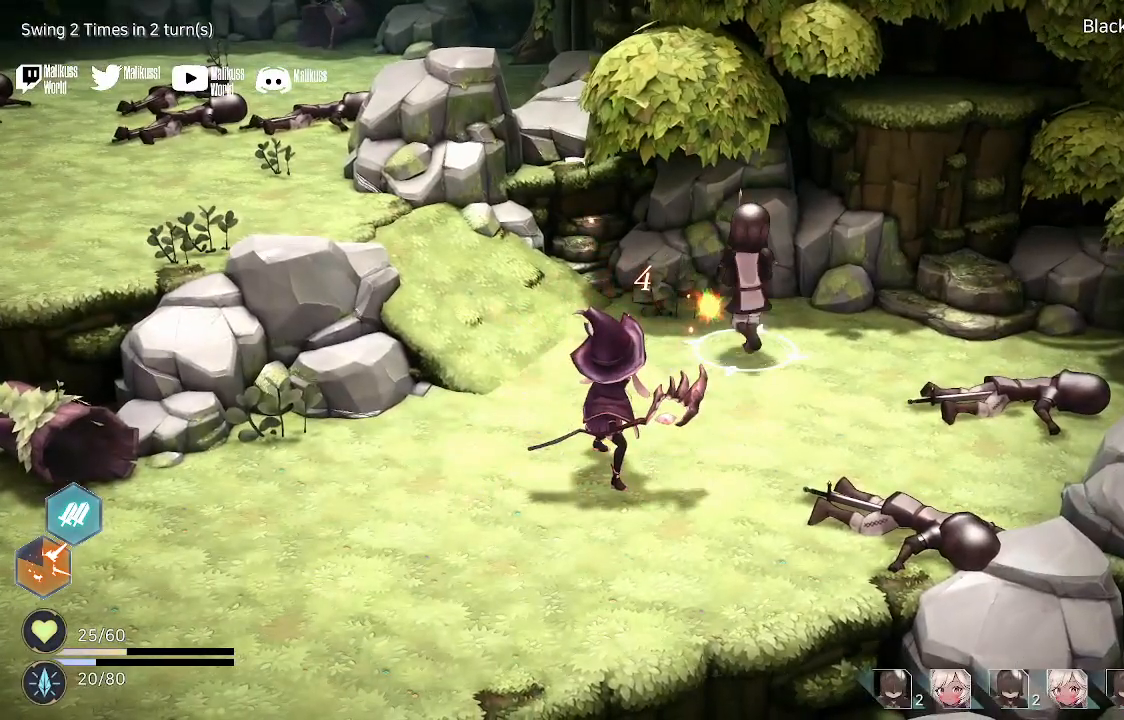
{"buttons": [], "left_stick": "center", "right_stick": "center", "events": [[33, "A", "up"], [133, "A", "down"], [233, "A", "up"], [333, "A", "down"], [433, "A", "up"]]}
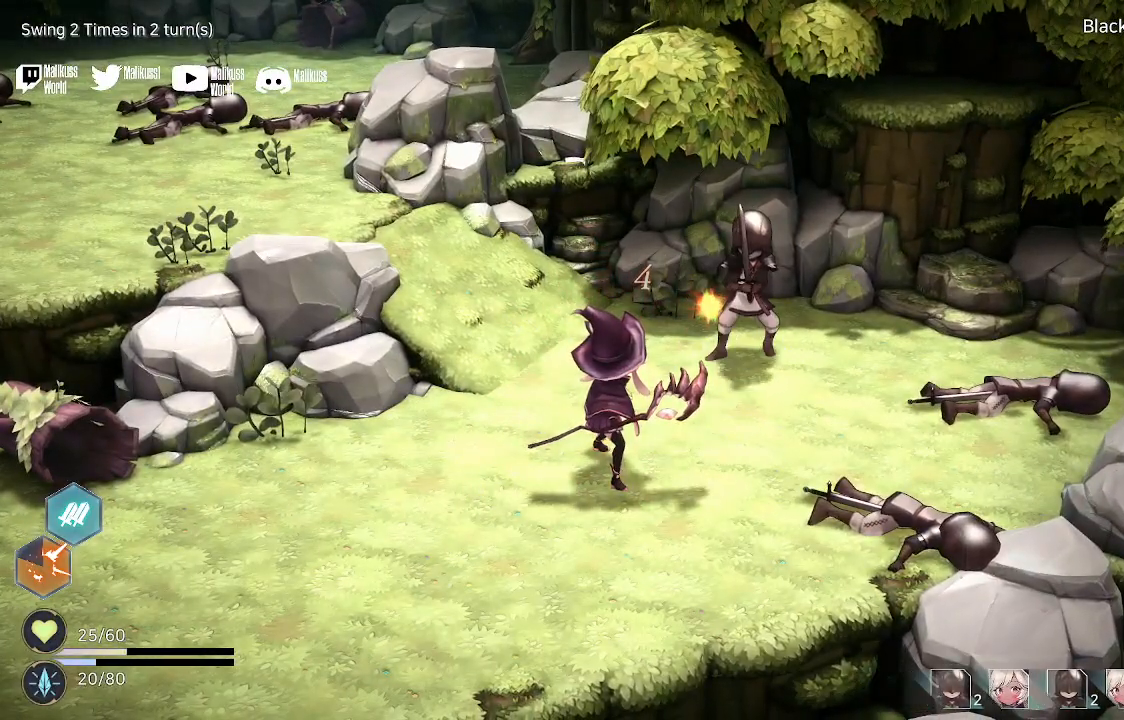
{"buttons": [], "left_stick": "center", "right_stick": "center", "events": [[33, "A", "down"], [133, "A", "up"], [233, "A", "down"], [333, "A", "up"], [433, "A", "down"], [500, "A", "up"]]}
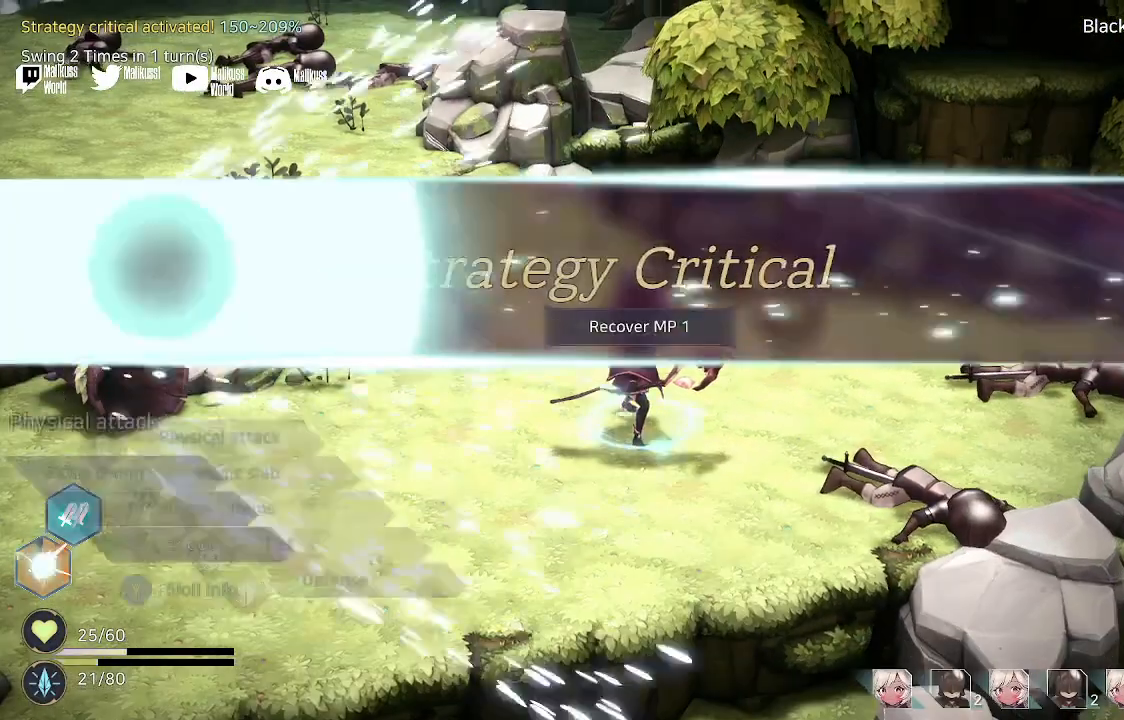
{"buttons": ["A"], "left_stick": "center", "right_stick": "center", "events": [[133, "A", "down"], [200, "A", "up"], [300, "A", "down"], [400, "A", "up"], [500, "A", "down"]]}
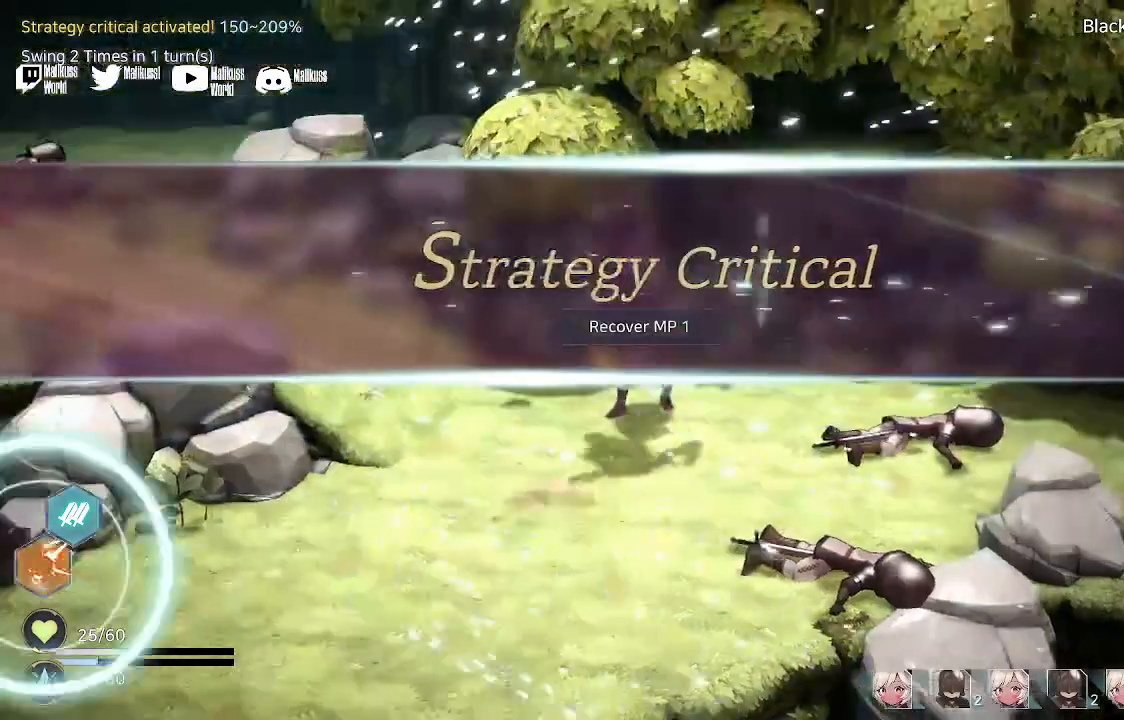
{"buttons": [], "left_stick": "center", "right_stick": "center", "events": [[267, "A", "up"], [367, "A", "down"], [500, "A", "up"]]}
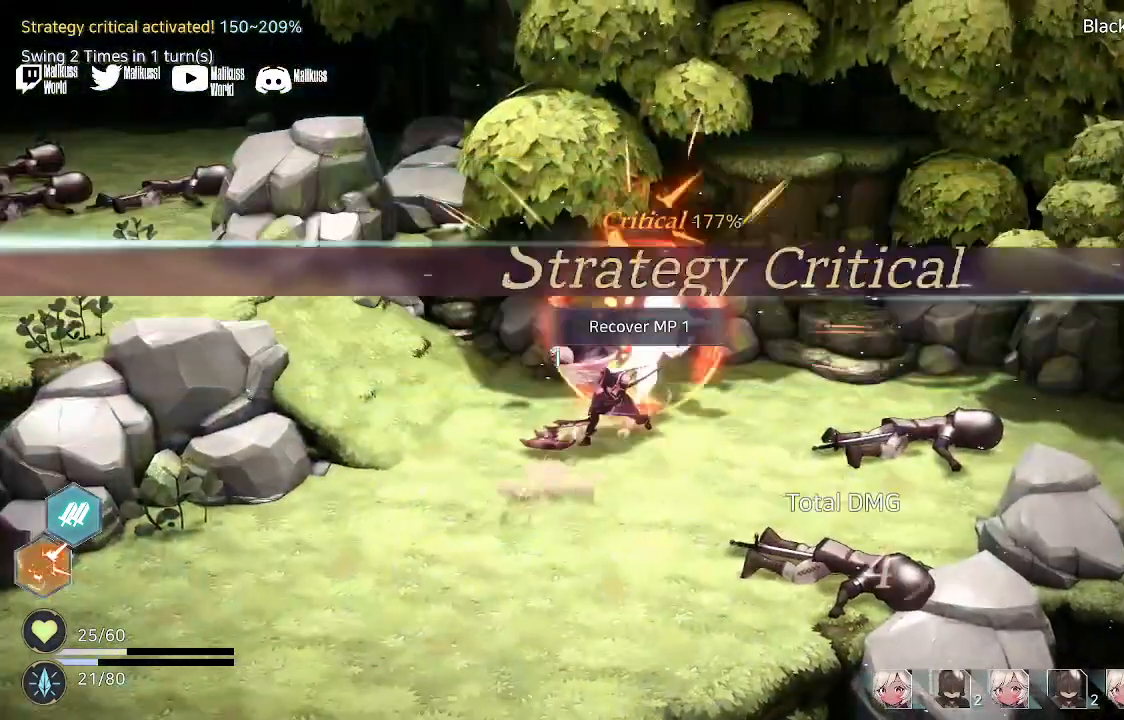
{"buttons": [], "left_stick": "center", "right_stick": "center", "events": [[100, "A", "down"], [200, "A", "up"], [300, "A", "down"], [400, "A", "up"]]}
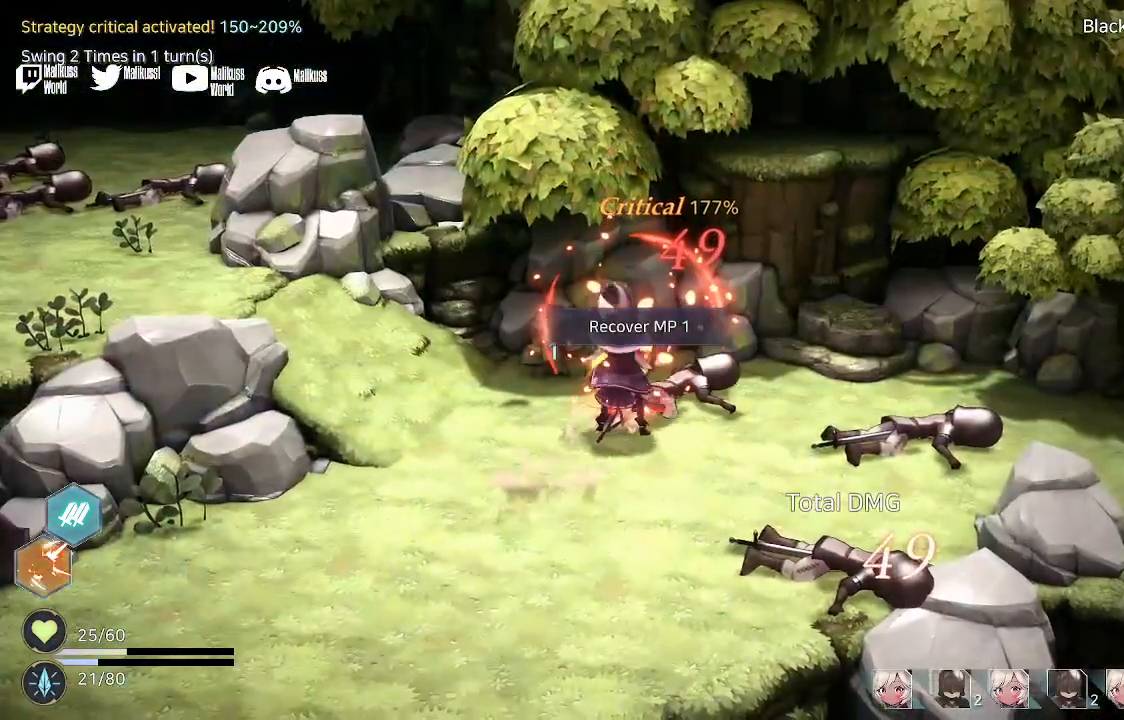
{"buttons": ["A"], "left_stick": "center", "right_stick": "center", "events": [[67, "A", "down"], [133, "A", "up"], [300, "A", "down"], [367, "A", "up"], [467, "A", "down"]]}
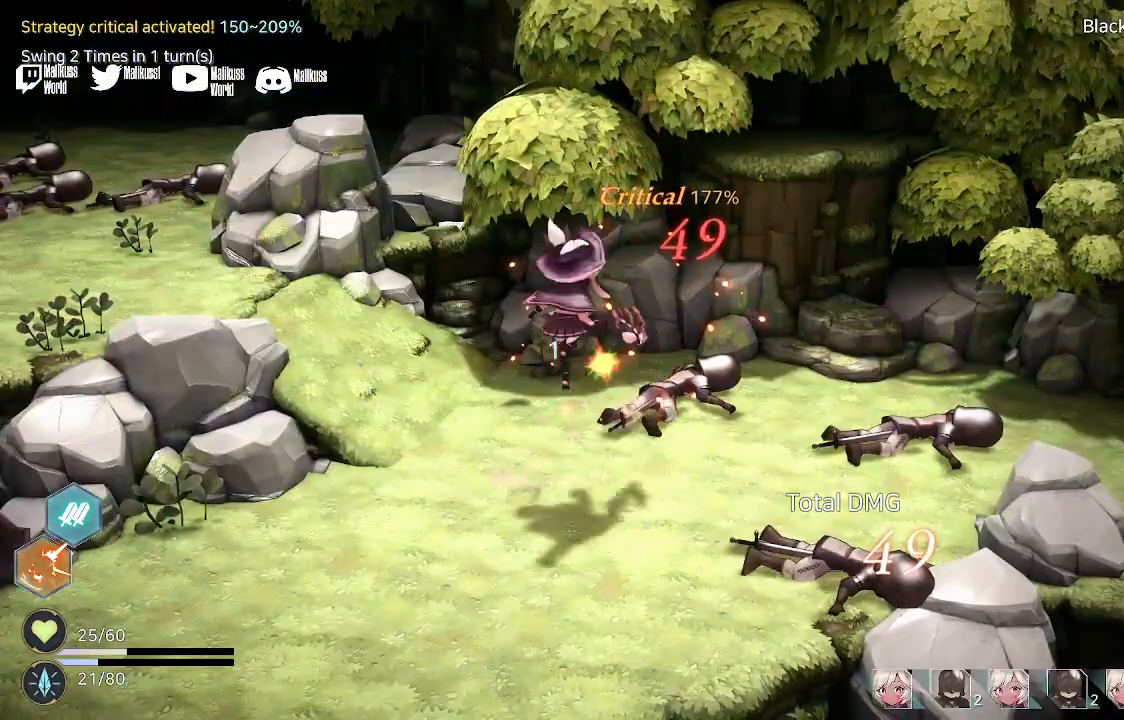
{"buttons": [], "left_stick": "center", "right_stick": "center", "events": [[67, "A", "up"], [167, "A", "down"], [267, "A", "up"], [367, "A", "down"], [467, "A", "up"]]}
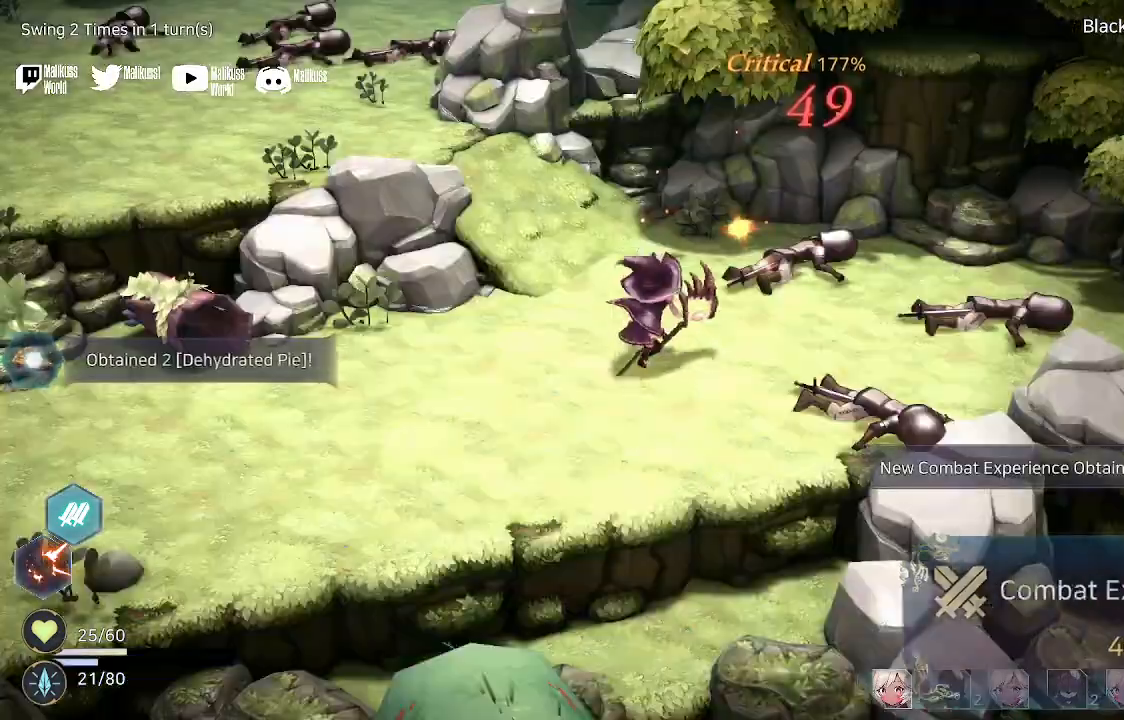
{"buttons": ["A"], "left_stick": "center", "right_stick": "center", "events": [[100, "A", "down"], [167, "A", "up"], [300, "A", "down"], [400, "A", "up"], [500, "A", "down"]]}
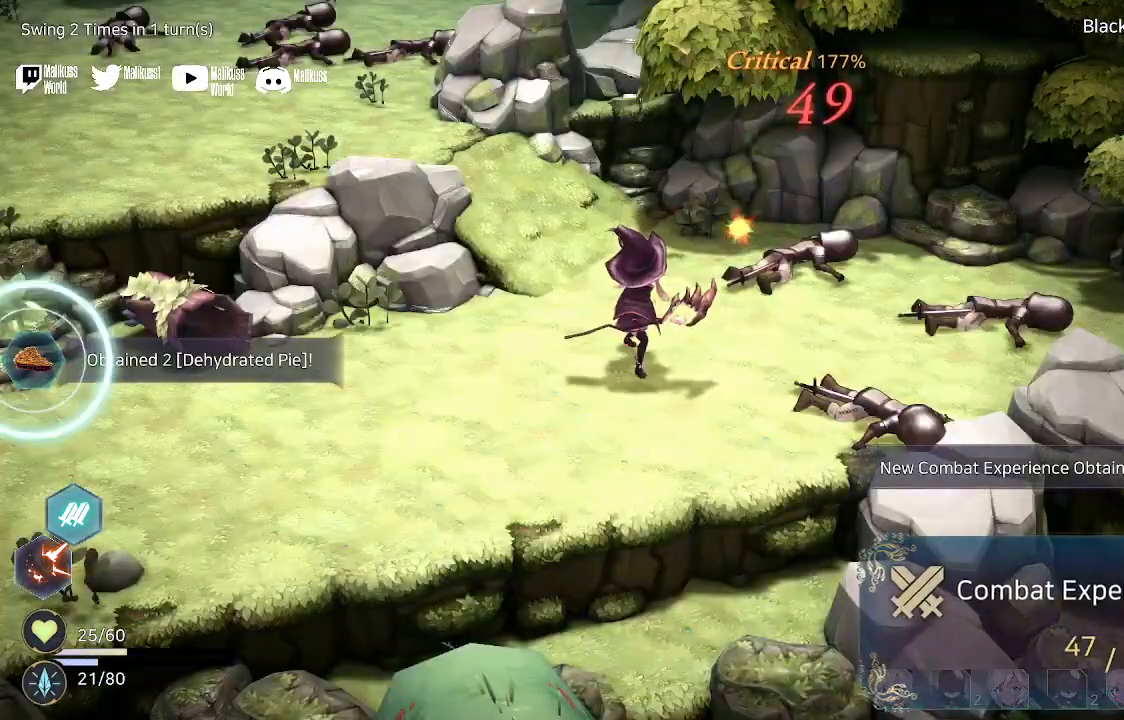
{"buttons": [], "left_stick": "center", "right_stick": "center", "events": [[67, "A", "up"], [200, "A", "down"], [300, "A", "up"], [400, "A", "down"], [500, "A", "up"]]}
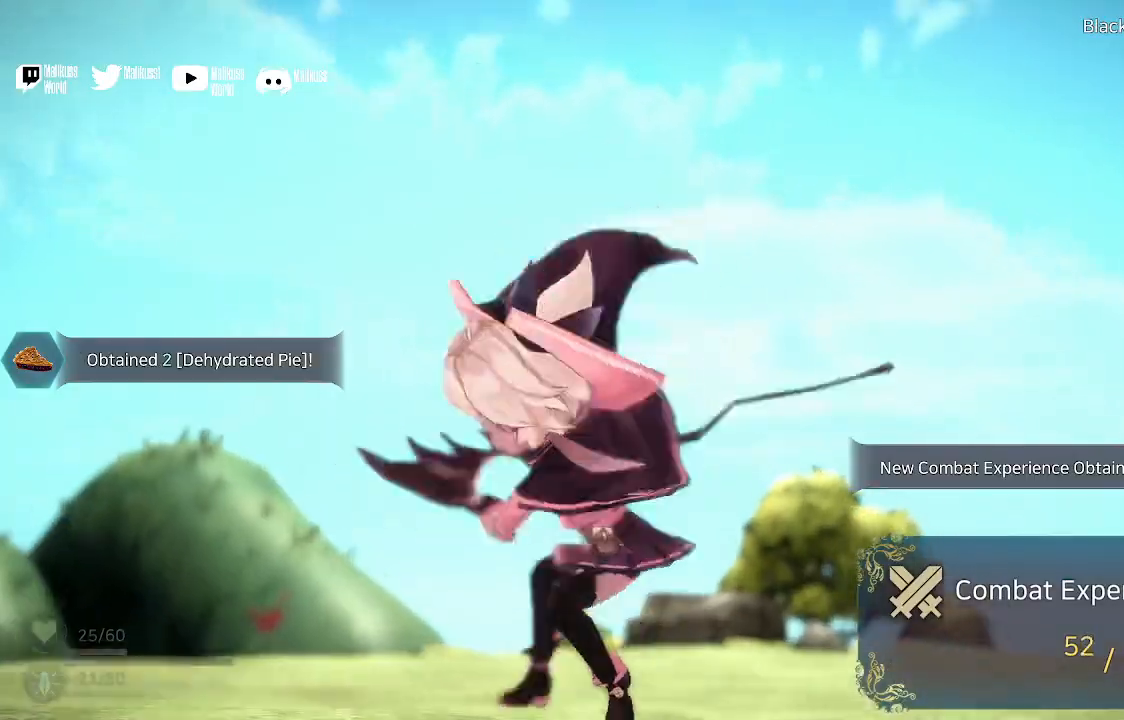
{"buttons": ["A"], "left_stick": "center", "right_stick": "center", "events": [[100, "A", "down"], [200, "A", "up"], [333, "A", "down"], [433, "A", "up"], [500, "A", "down"]]}
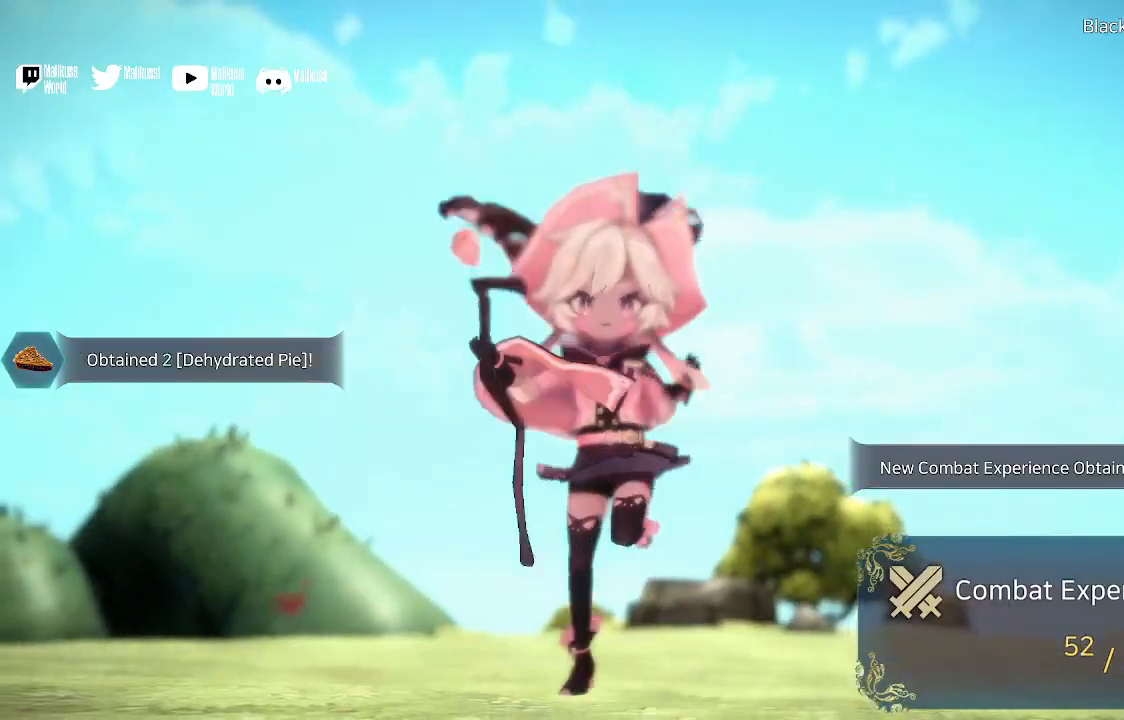
{"buttons": ["A"], "left_stick": "center", "right_stick": "center", "events": [[167, "A", "up"], [233, "A", "down"], [333, "A", "up"], [433, "A", "down"]]}
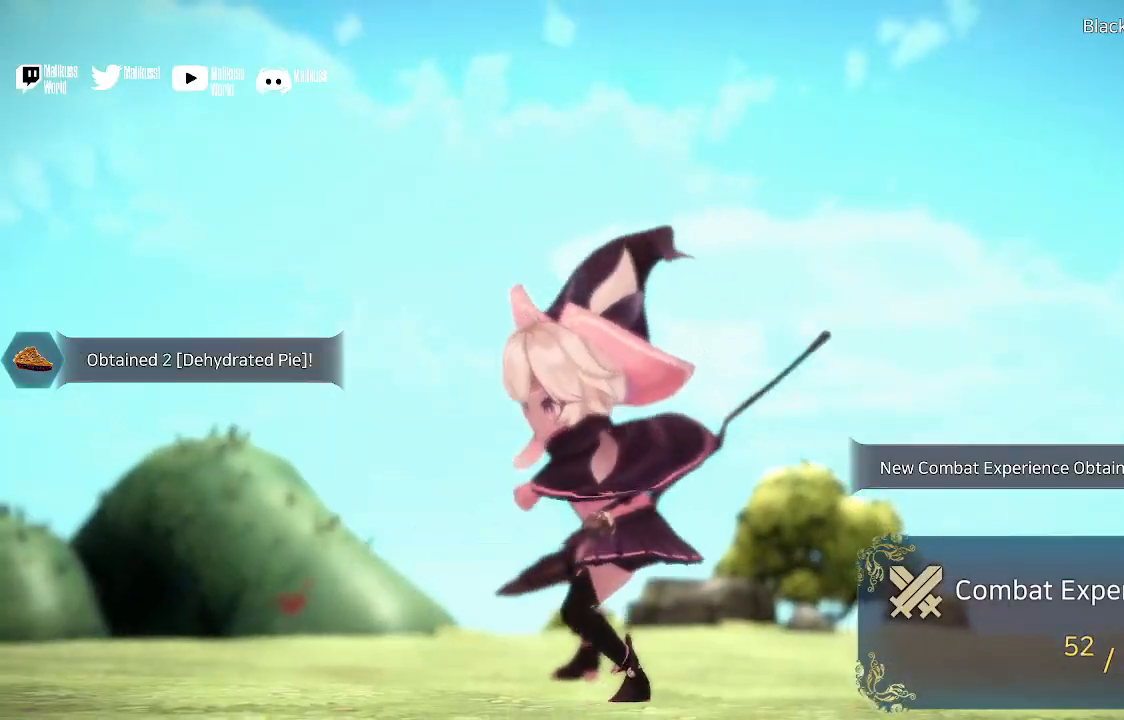
{"buttons": [], "left_stick": "right", "right_stick": "center", "events": [[33, "A", "up"], [133, "A", "down"], [233, "left_stick", "right"], [267, "A", "up"], [367, "A", "down"], [500, "A", "up"]]}
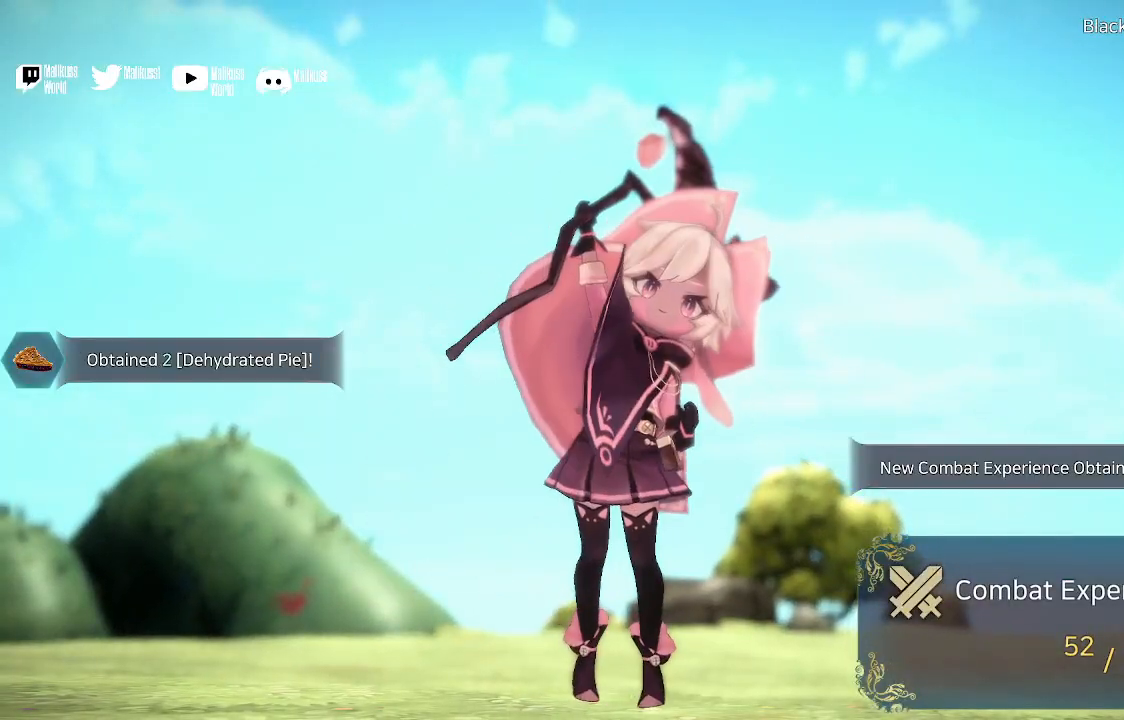
{"buttons": [], "left_stick": "right", "right_stick": "center", "events": [[33, "A", "down"], [200, "A", "up"], [267, "A", "down"], [433, "A", "up"]]}
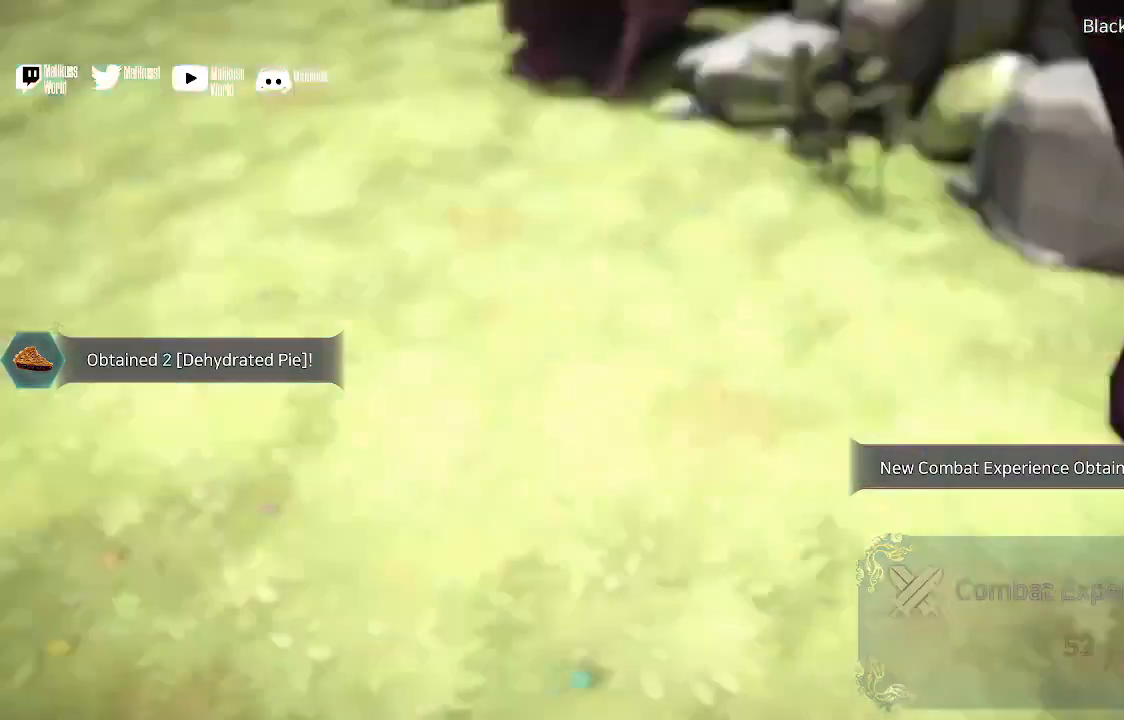
{"buttons": ["A"], "left_stick": "center", "right_stick": "center", "events": [[33, "A", "down"], [100, "A", "up"], [100, "left_stick", "center"], [200, "A", "down"], [333, "A", "up"], [500, "A", "down"]]}
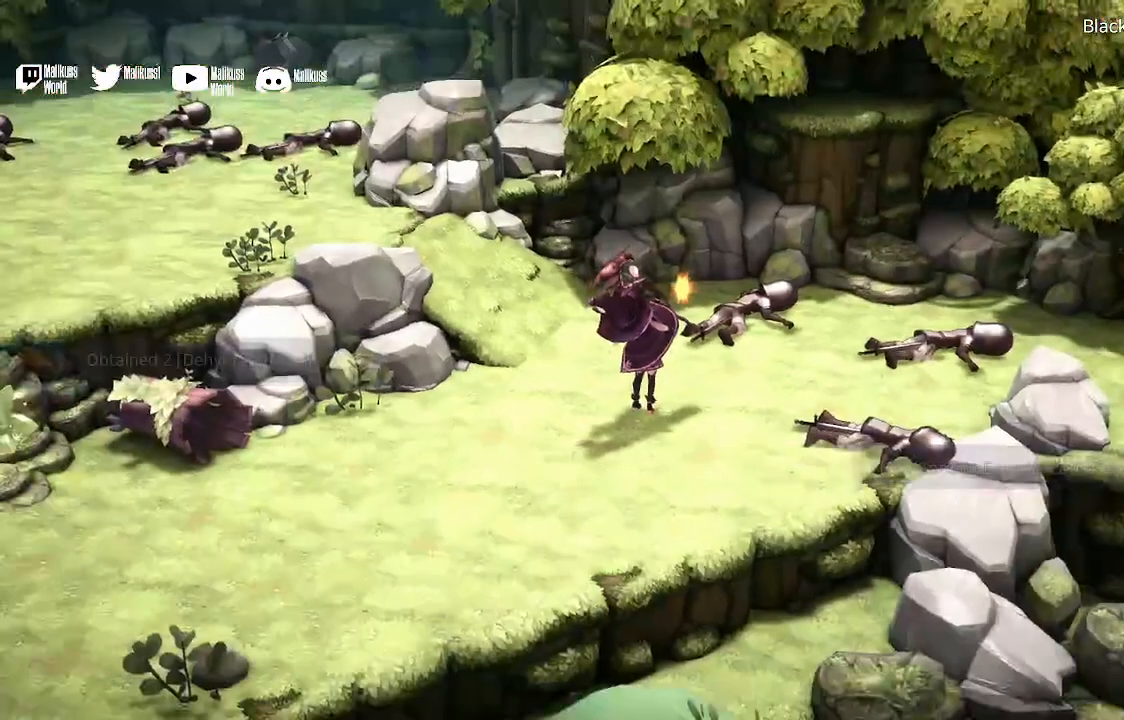
{"buttons": [], "left_stick": "up", "right_stick": "center", "events": [[67, "A", "up"], [300, "left_stick", "up"]]}
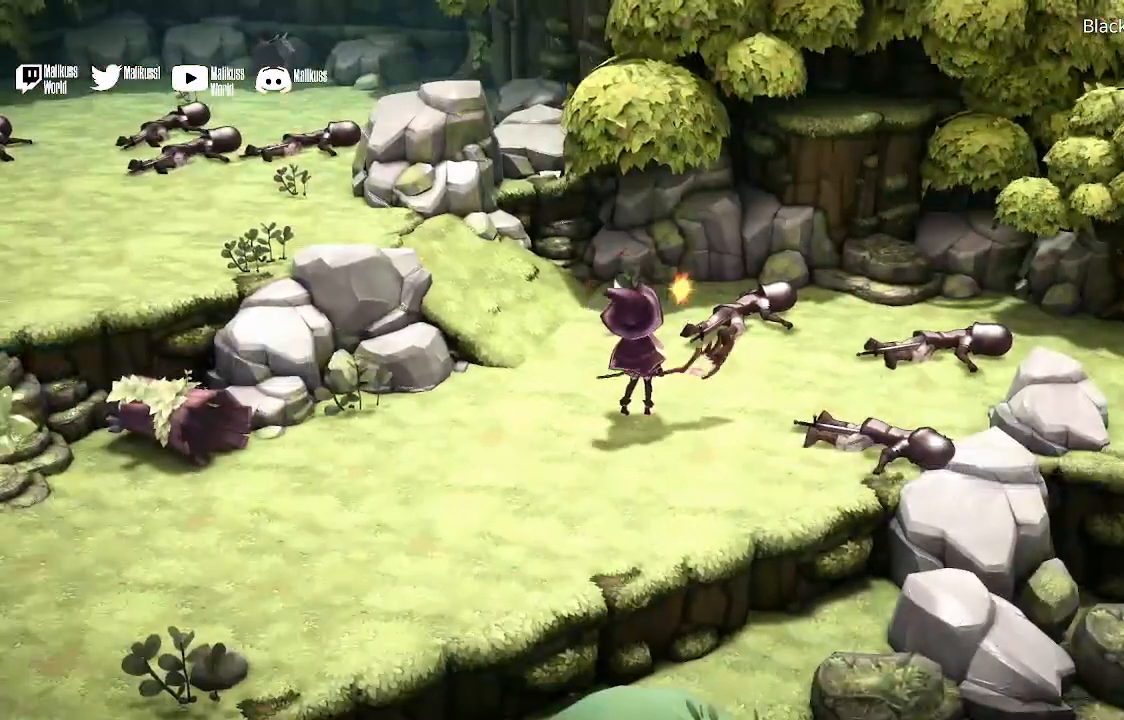
{"buttons": [], "left_stick": "up", "right_stick": "center", "events": [[300, "A", "down"], [400, "A", "up"]]}